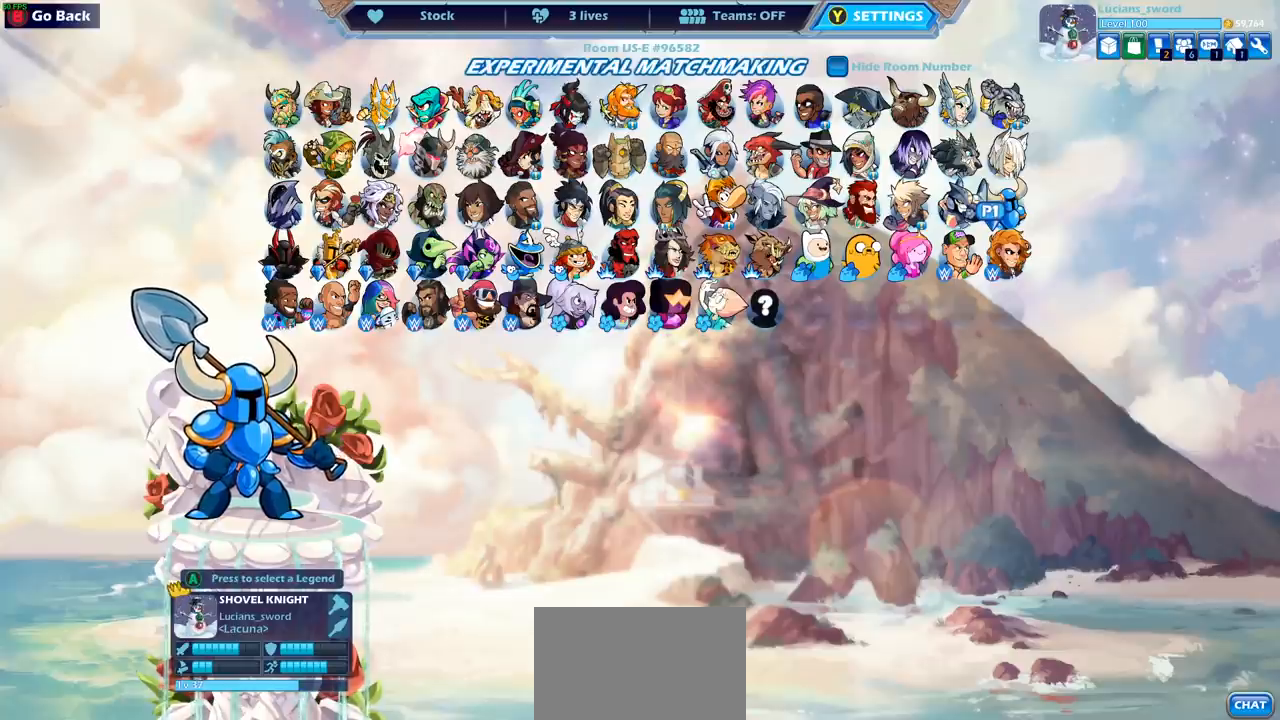
Gameplay with a controller (PlayStation layout); each line is a JSON object with the inputs held at the frame after it. "events" lists button and stick changes between this image and that frame as [ms after this image, input, new state], when the widget could be followed in between. Not read: R3.
{"buttons": ["DPAD_LEFT"], "left_stick": "center", "right_stick": "center", "events": [[267, "DPAD_LEFT", "down"], [400, "DPAD_LEFT", "up"], [483, "DPAD_LEFT", "down"]]}
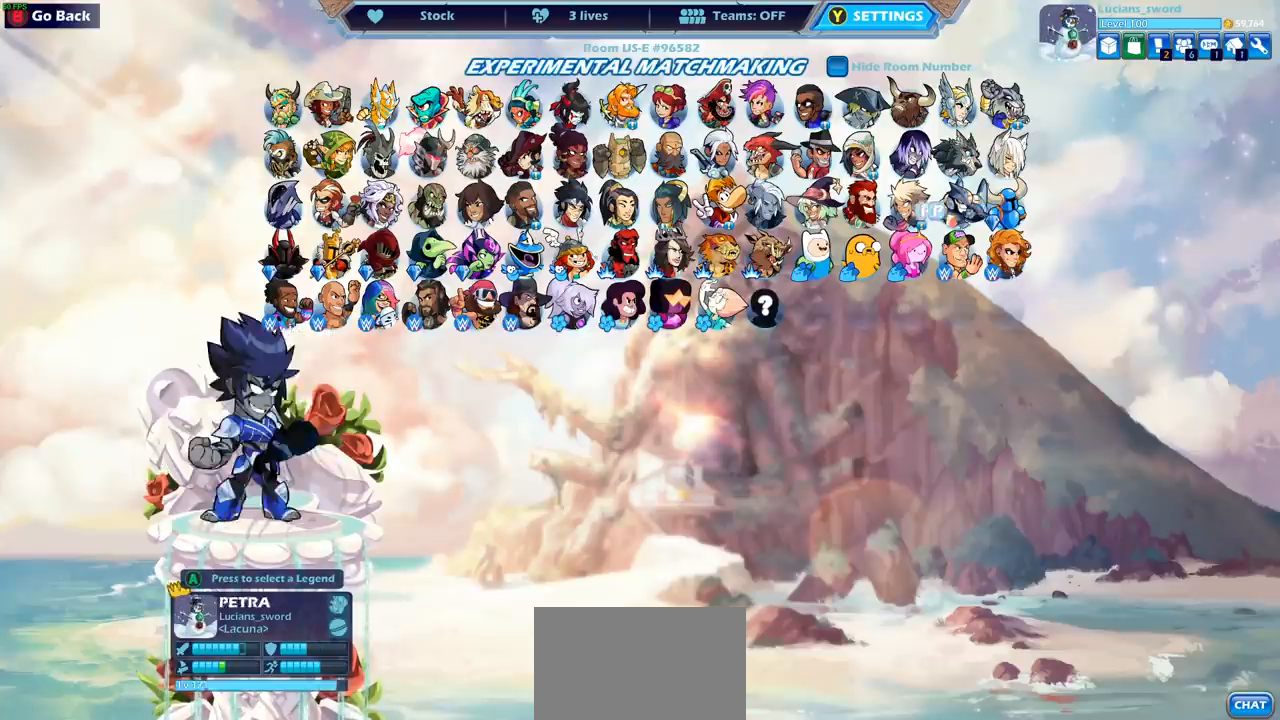
{"buttons": [], "left_stick": "center", "right_stick": "center", "events": [[100, "DPAD_LEFT", "up"], [167, "DPAD_LEFT", "down"], [267, "DPAD_LEFT", "up"], [350, "DPAD_LEFT", "down"], [450, "DPAD_LEFT", "up"]]}
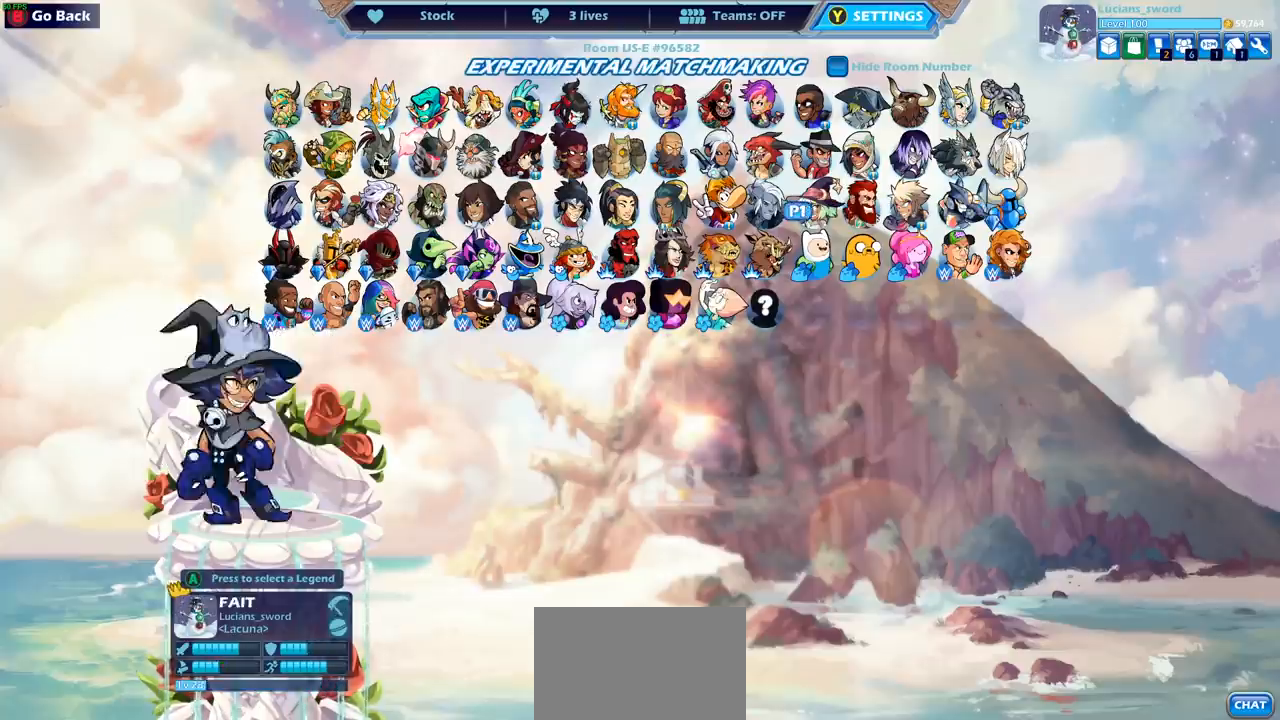
{"buttons": ["DPAD_DOWN"], "left_stick": "center", "right_stick": "center", "events": [[17, "DPAD_LEFT", "down"], [117, "DPAD_LEFT", "up"], [167, "DPAD_LEFT", "down"], [267, "DPAD_LEFT", "up"], [317, "DPAD_LEFT", "down"], [417, "DPAD_LEFT", "up"], [483, "DPAD_DOWN", "down"]]}
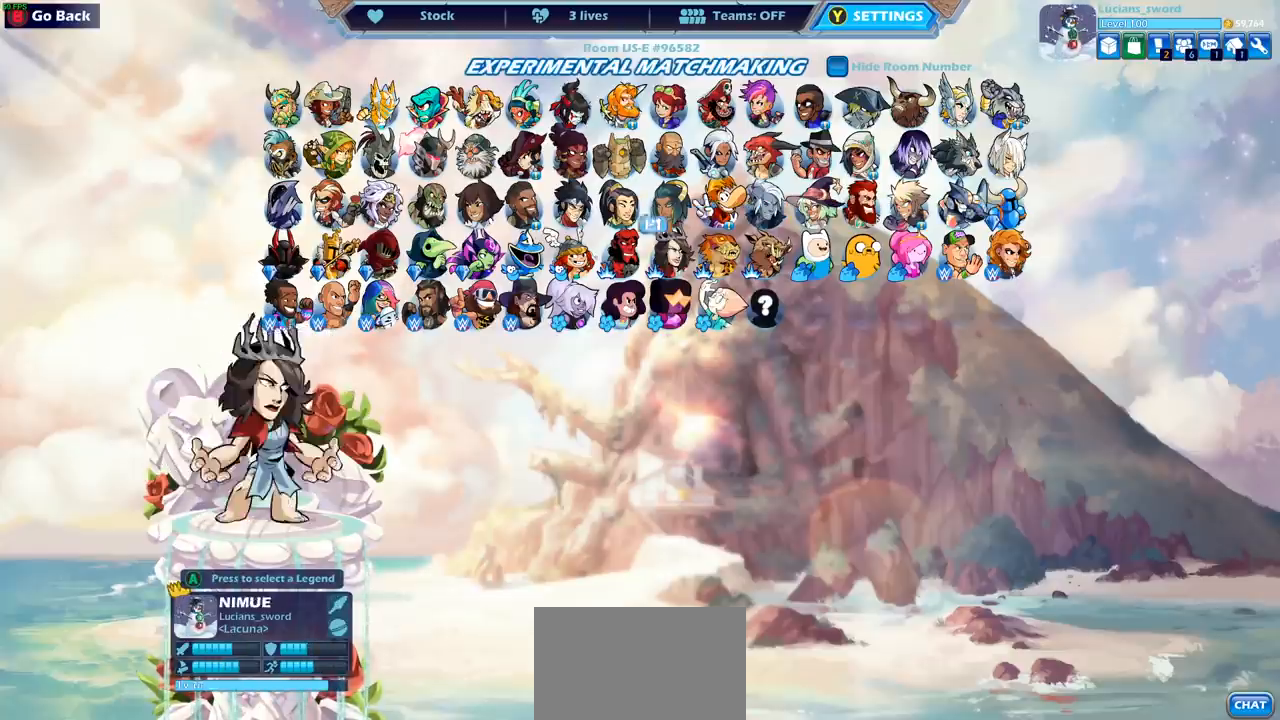
{"buttons": [], "left_stick": "center", "right_stick": "center", "events": [[117, "DPAD_DOWN", "up"], [200, "DPAD_DOWN", "down"], [283, "DPAD_DOWN", "up"], [383, "DPAD_LEFT", "down"], [483, "DPAD_LEFT", "up"]]}
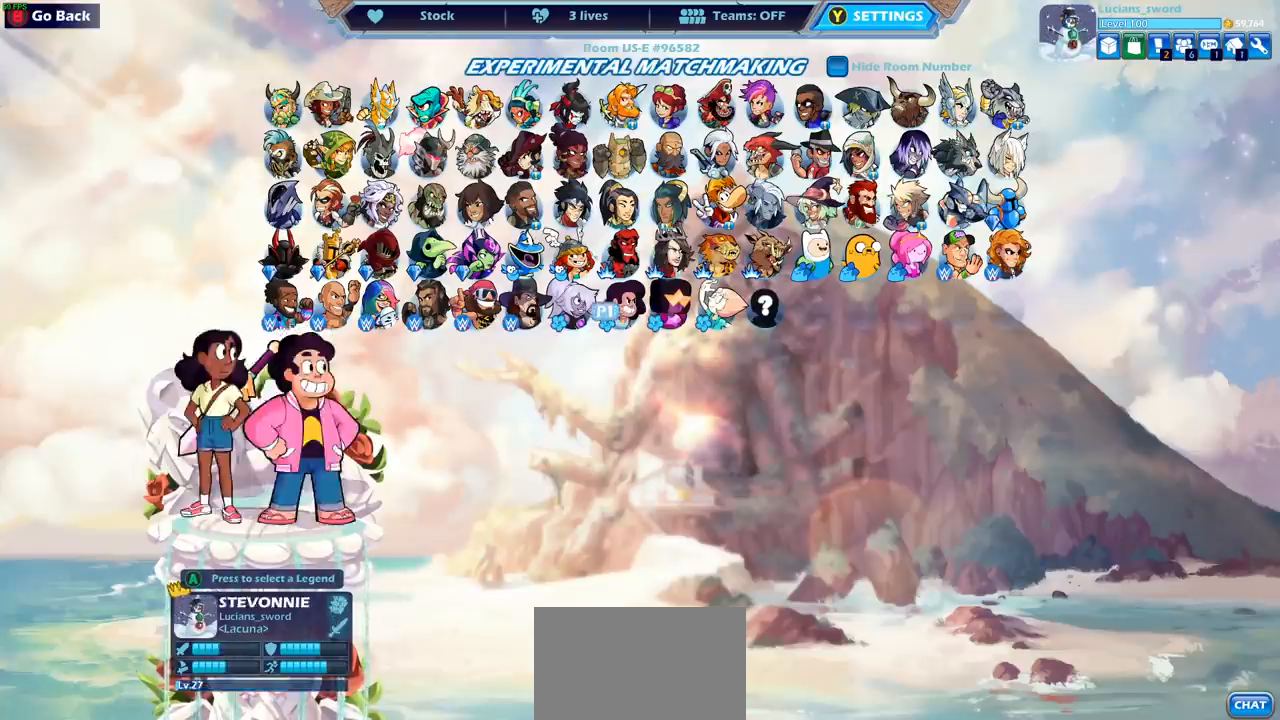
{"buttons": [], "left_stick": "center", "right_stick": "center", "events": [[50, "DPAD_LEFT", "down"], [167, "DPAD_LEFT", "up"]]}
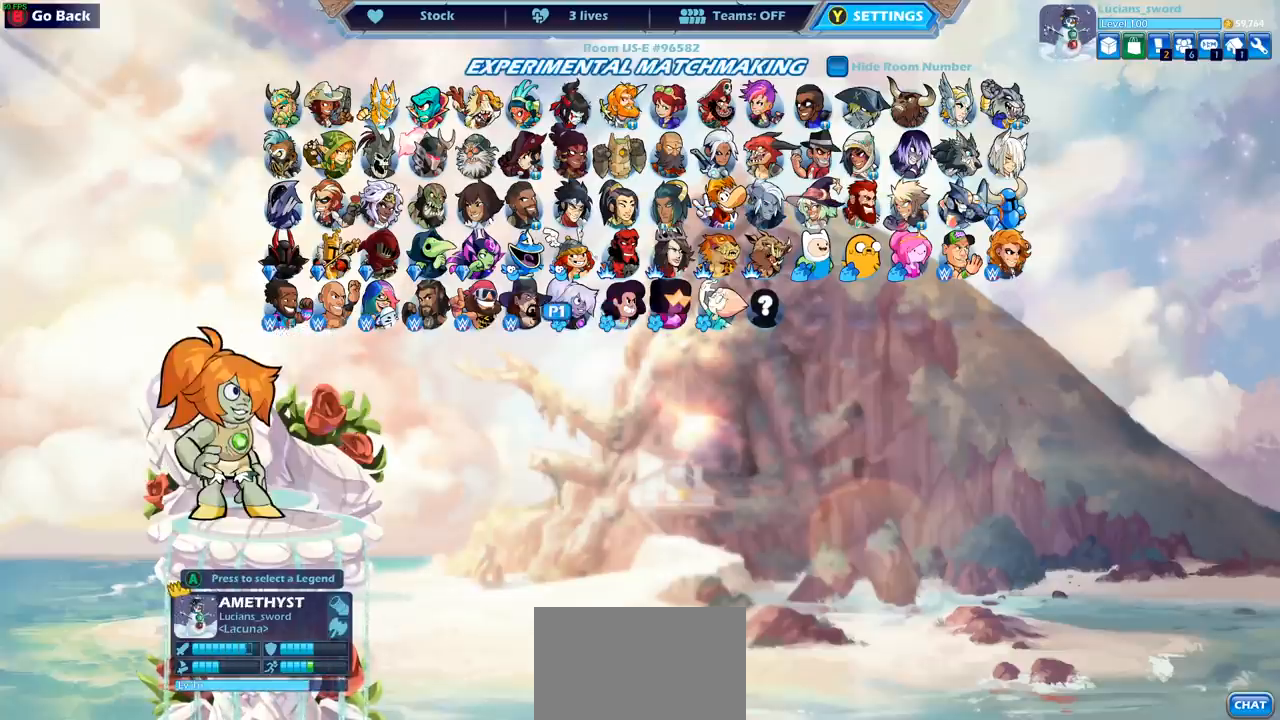
{"buttons": [], "left_stick": "center", "right_stick": "center", "events": []}
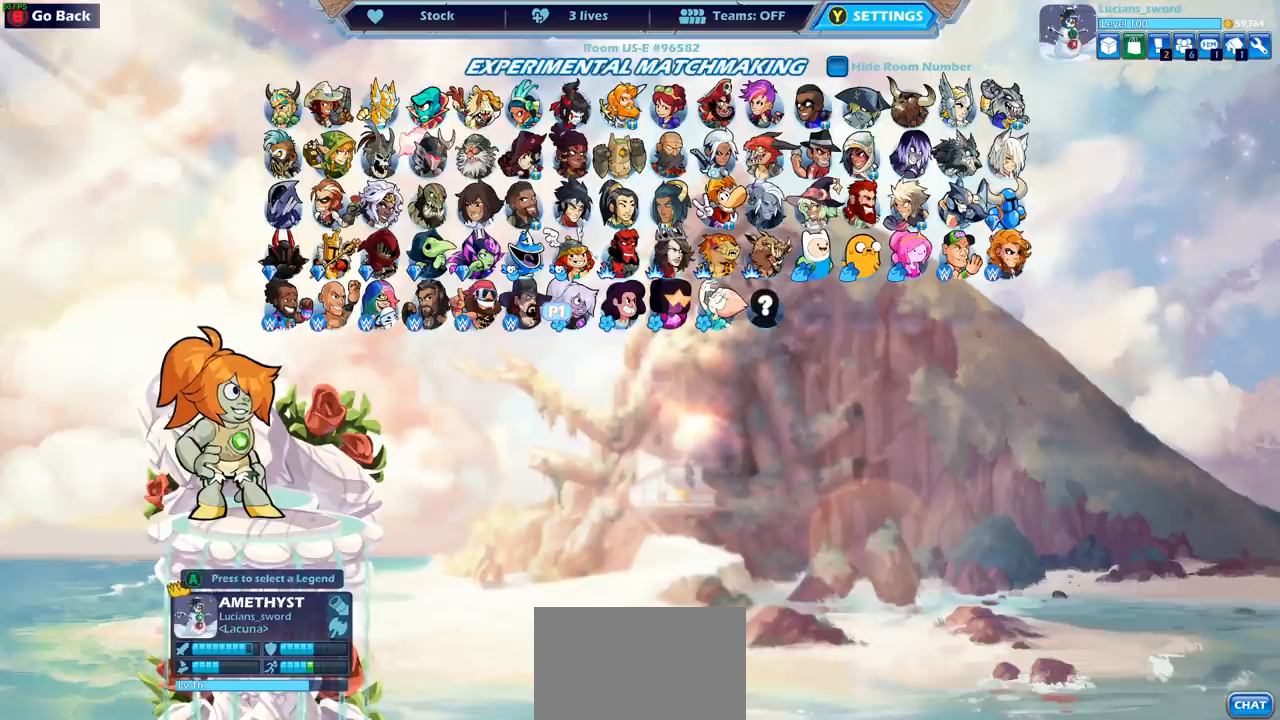
{"buttons": [], "left_stick": "center", "right_stick": "center", "events": []}
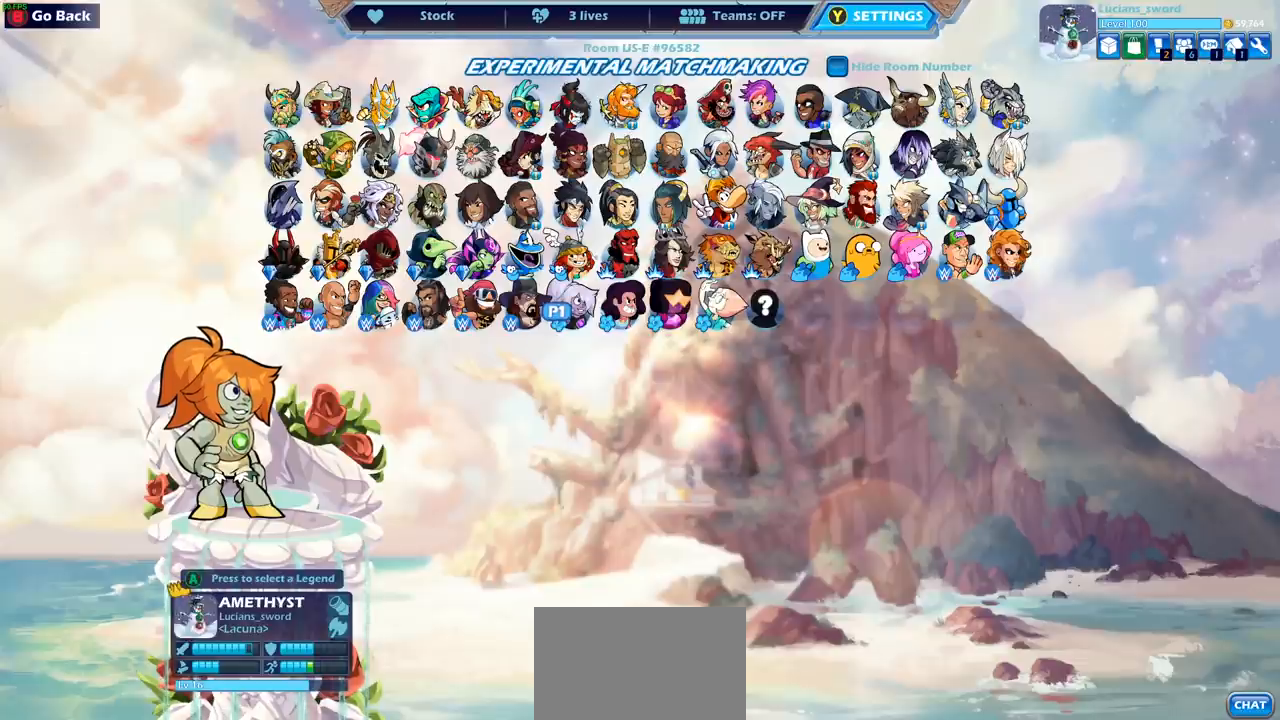
{"buttons": [], "left_stick": "center", "right_stick": "center", "events": []}
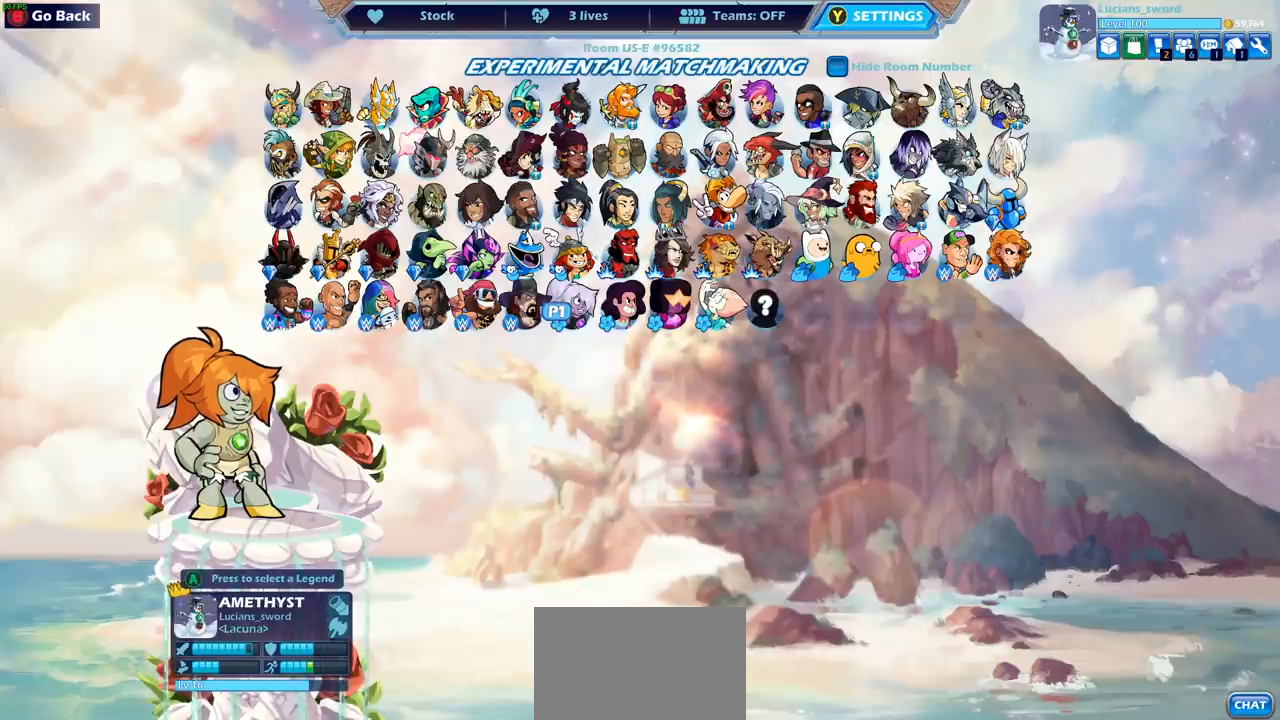
{"buttons": [], "left_stick": "center", "right_stick": "center", "events": []}
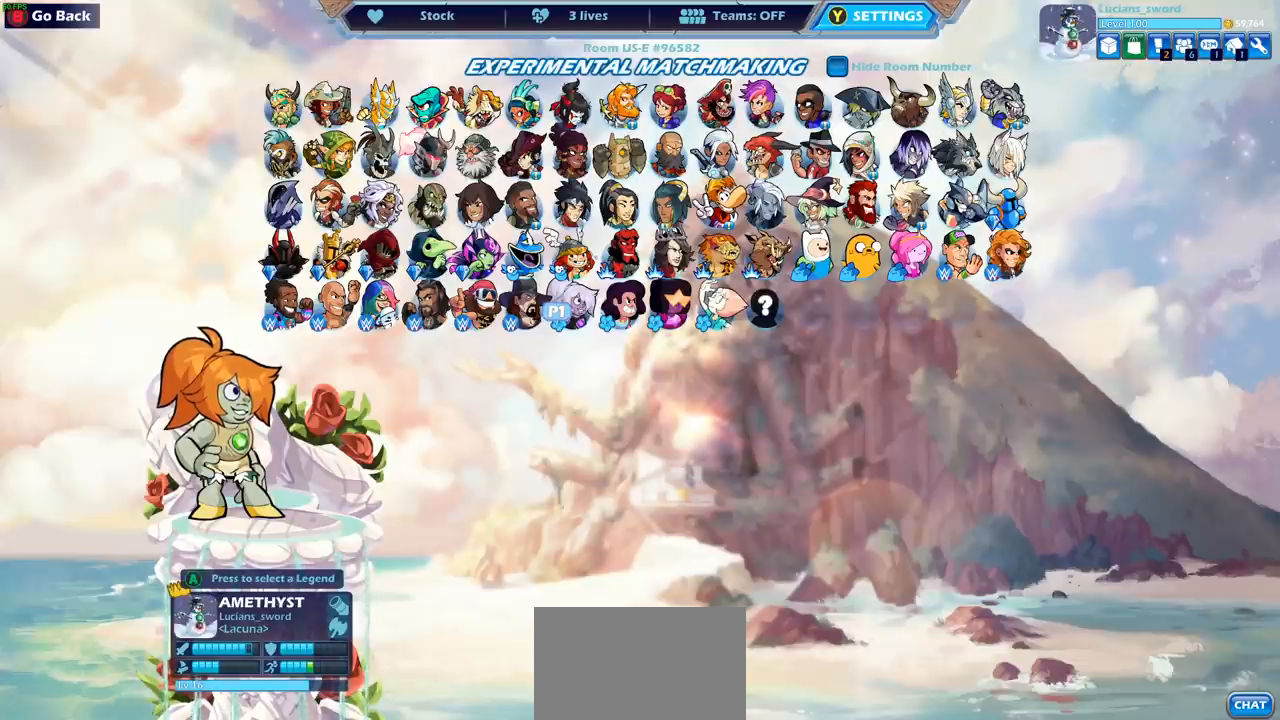
{"buttons": [], "left_stick": "center", "right_stick": "center", "events": []}
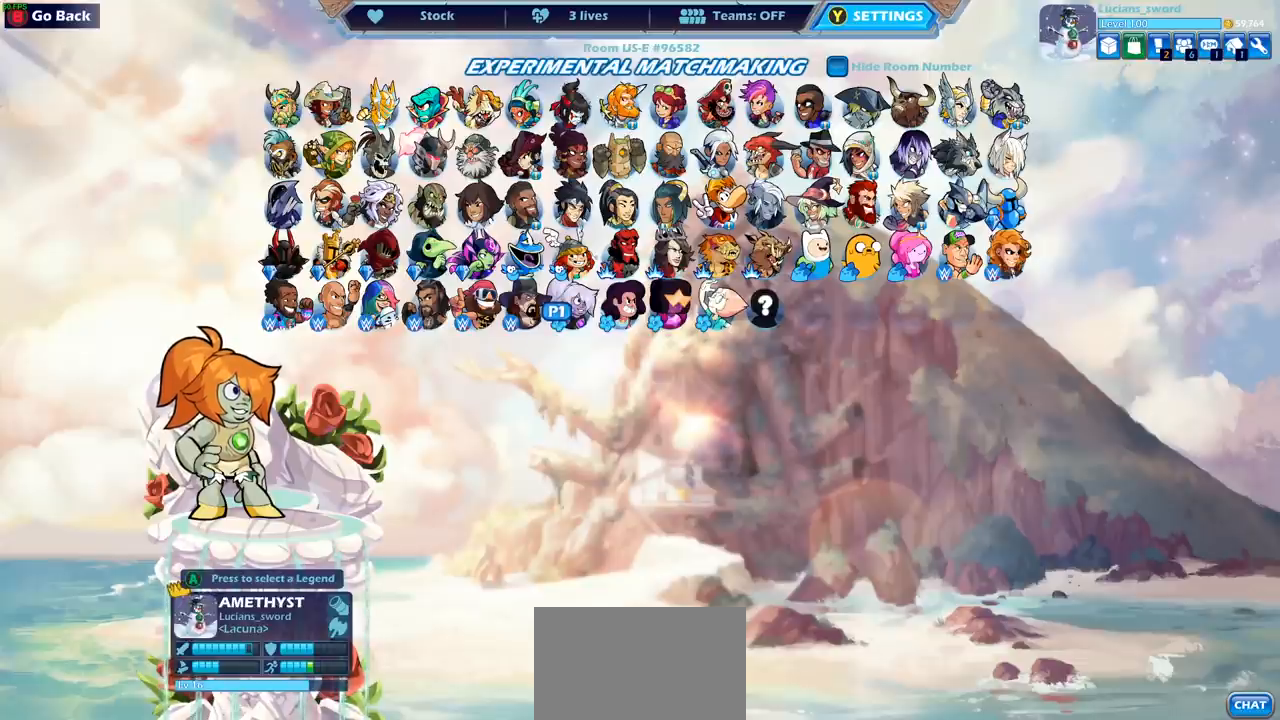
{"buttons": [], "left_stick": "center", "right_stick": "center", "events": []}
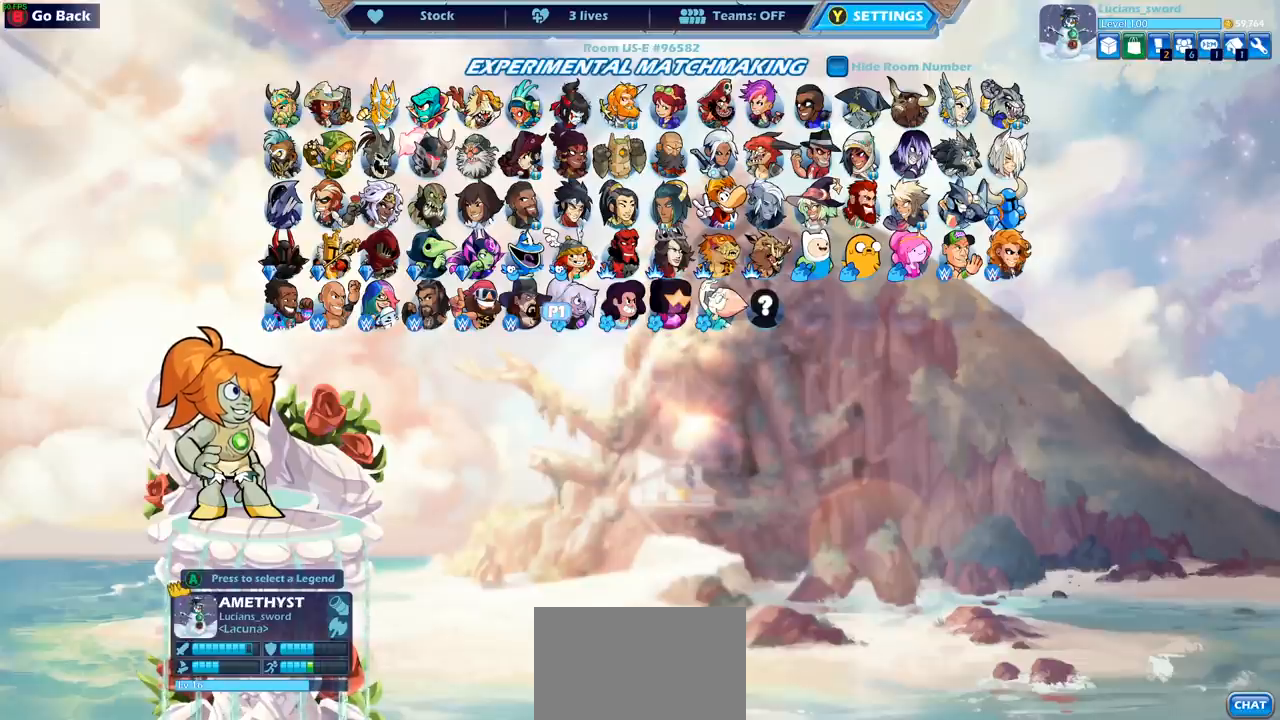
{"buttons": [], "left_stick": "center", "right_stick": "center", "events": []}
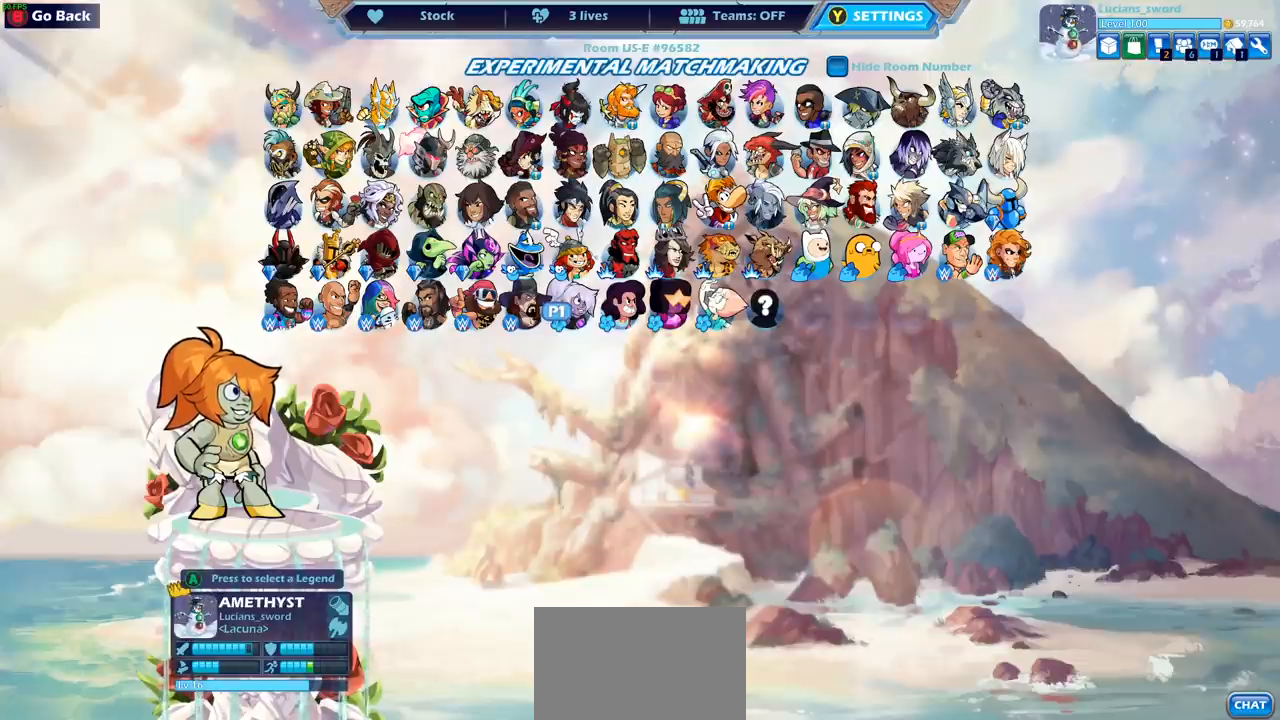
{"buttons": [], "left_stick": "center", "right_stick": "center", "events": []}
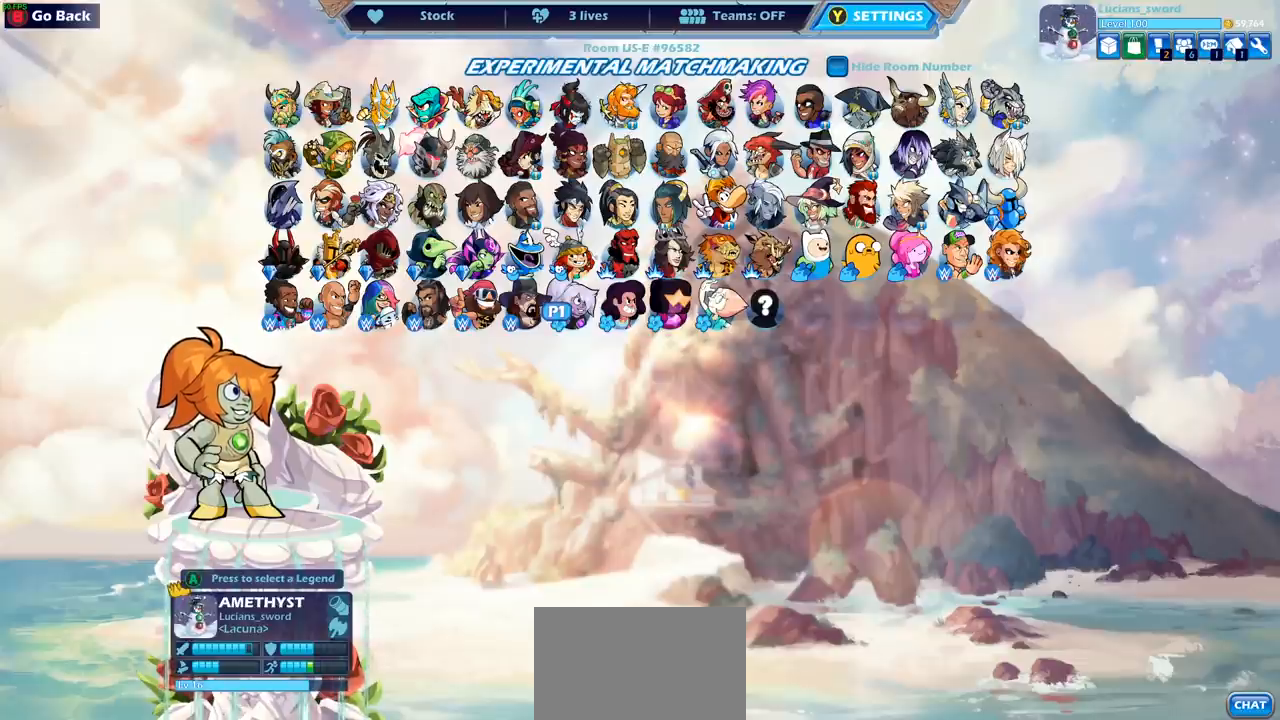
{"buttons": [], "left_stick": "center", "right_stick": "center", "events": []}
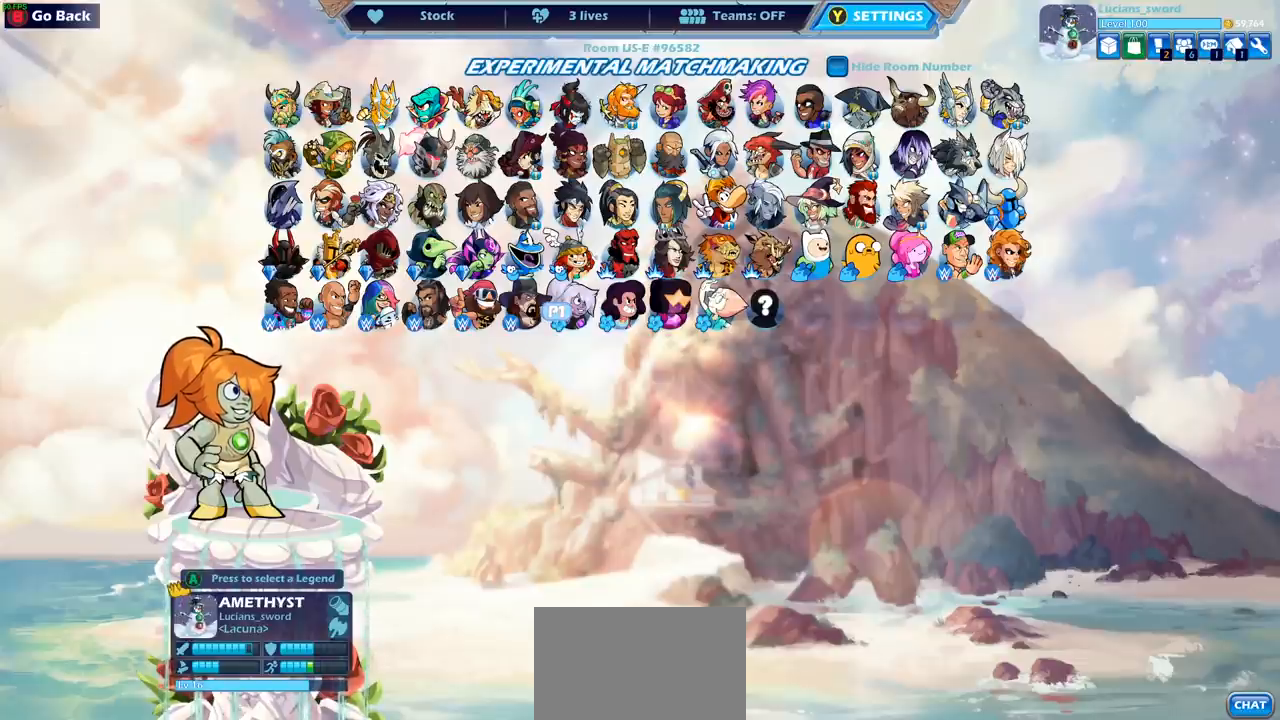
{"buttons": ["CROSS"], "left_stick": "center", "right_stick": "center", "events": [[500, "CROSS", "down"]]}
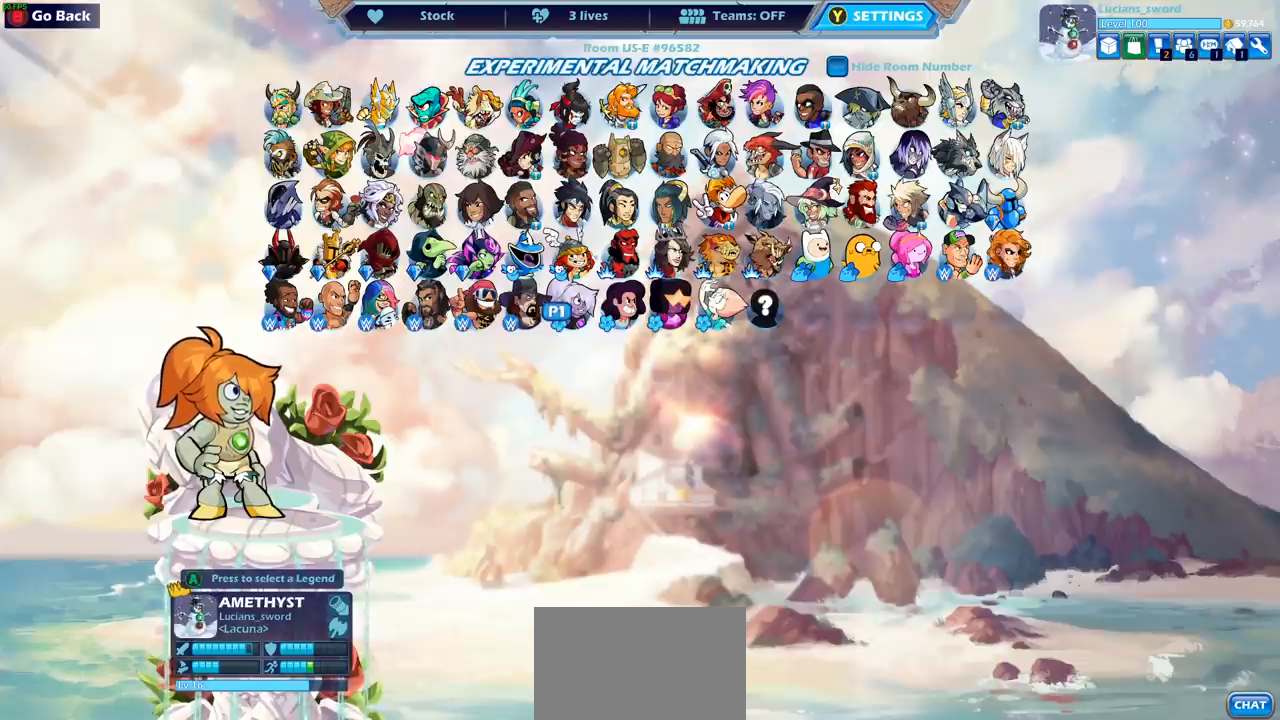
{"buttons": [], "left_stick": "center", "right_stick": "center", "events": [[83, "CROSS", "up"]]}
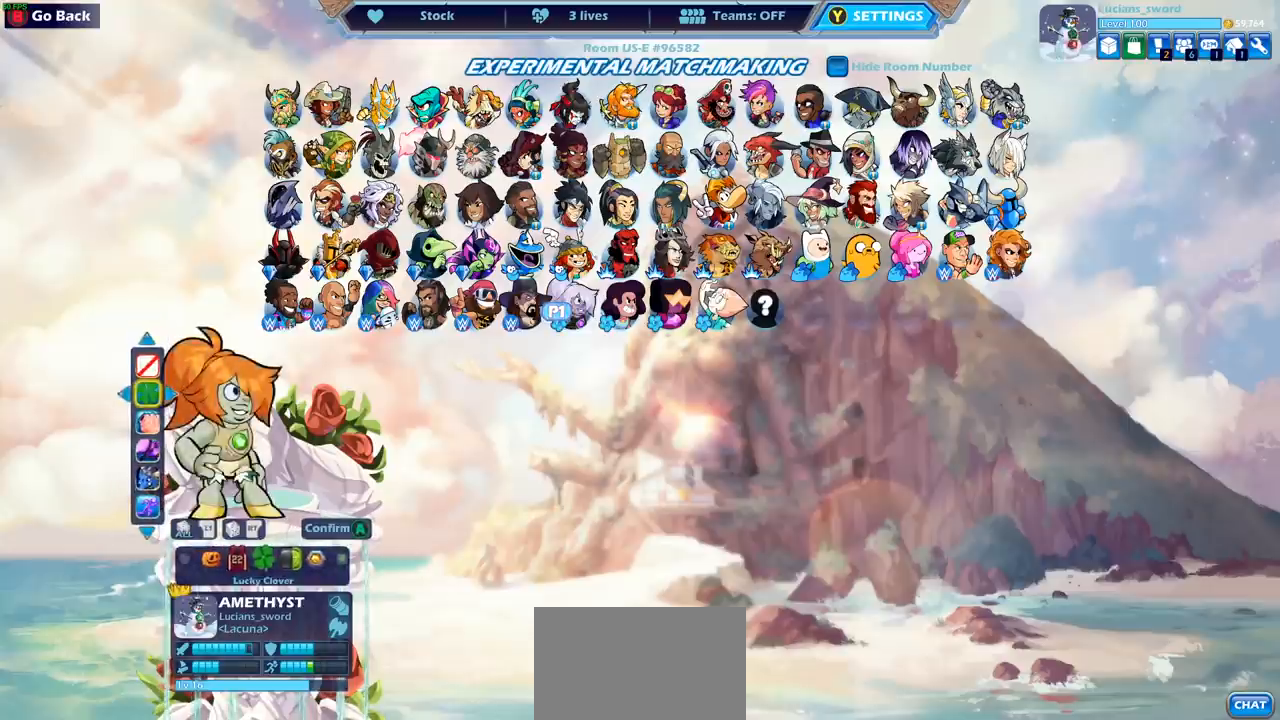
{"buttons": [], "left_stick": "center", "right_stick": "center", "events": [[350, "DPAD_UP", "down"], [433, "DPAD_UP", "up"]]}
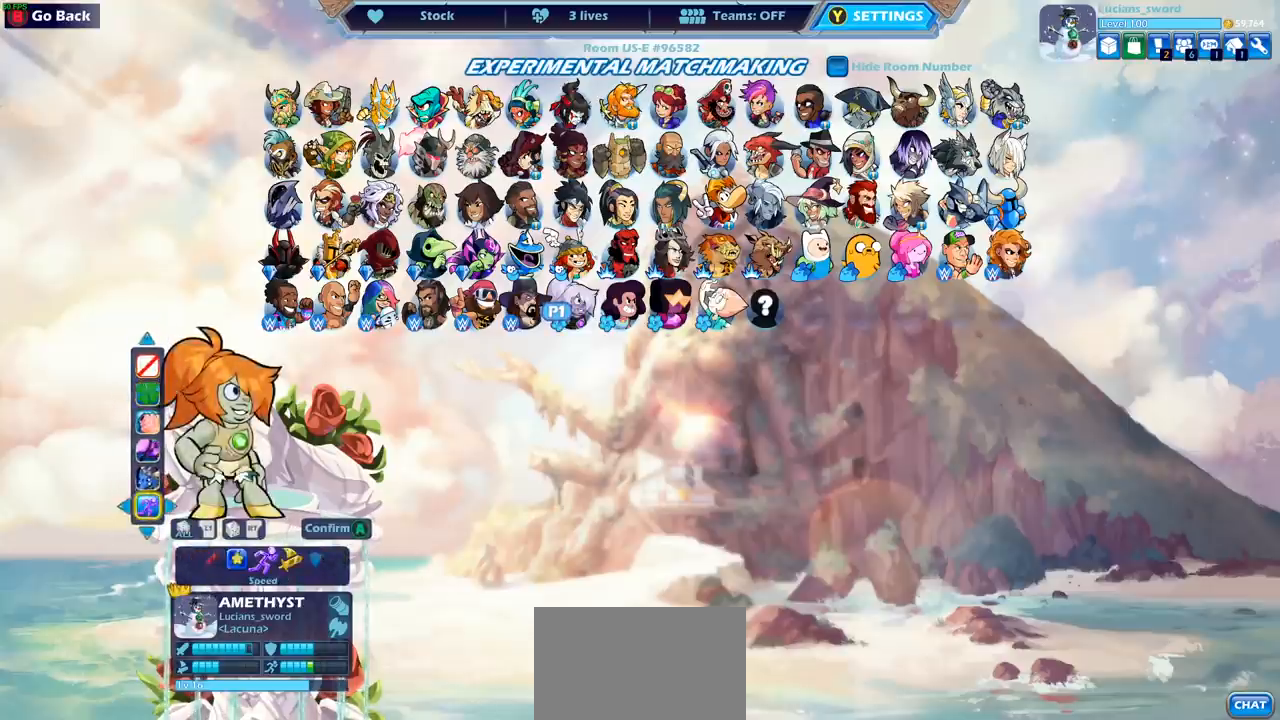
{"buttons": [], "left_stick": "center", "right_stick": "center", "events": [[367, "DPAD_DOWN", "down"], [467, "DPAD_DOWN", "up"]]}
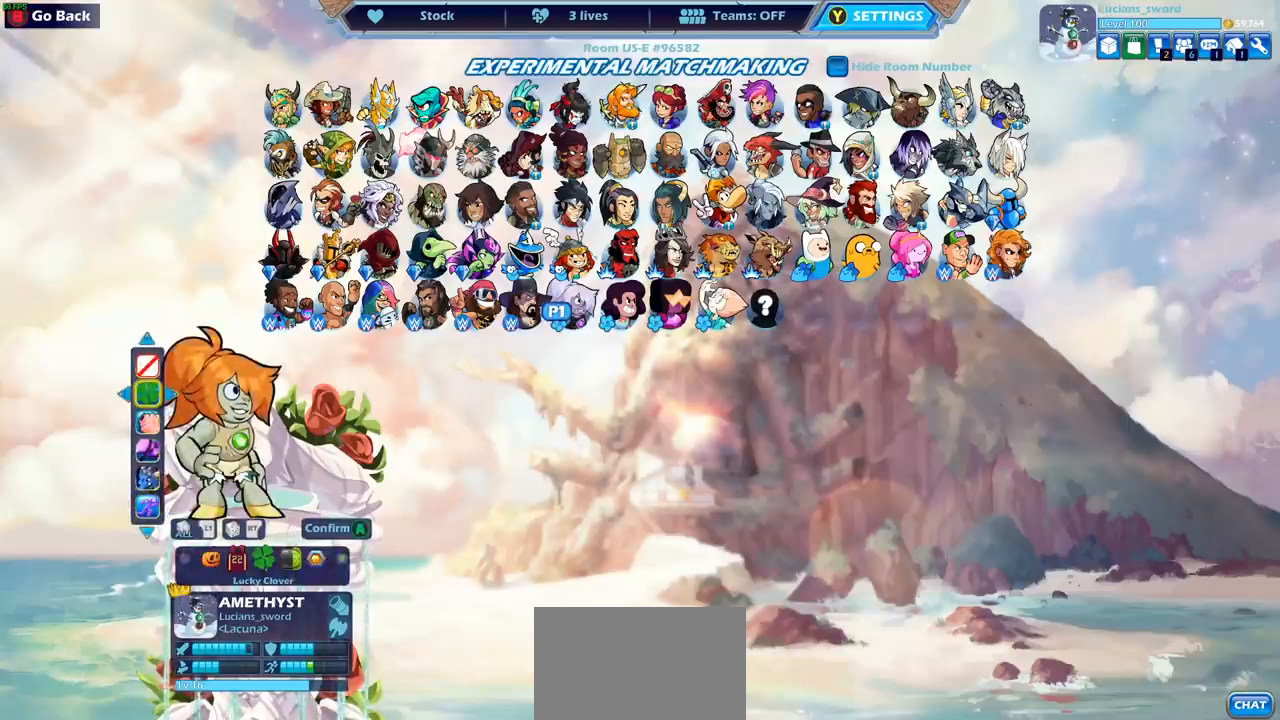
{"buttons": [], "left_stick": "center", "right_stick": "center", "events": [[400, "DPAD_RIGHT", "down"], [500, "DPAD_RIGHT", "up"]]}
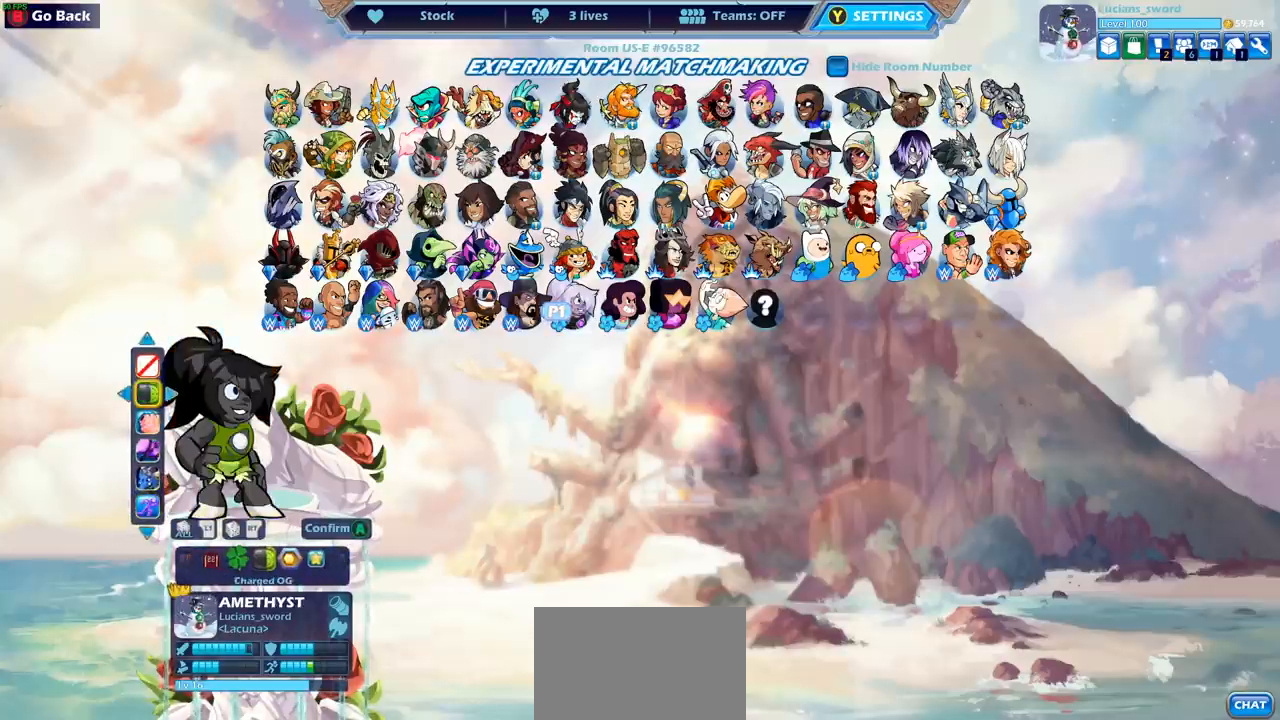
{"buttons": [], "left_stick": "center", "right_stick": "center", "events": []}
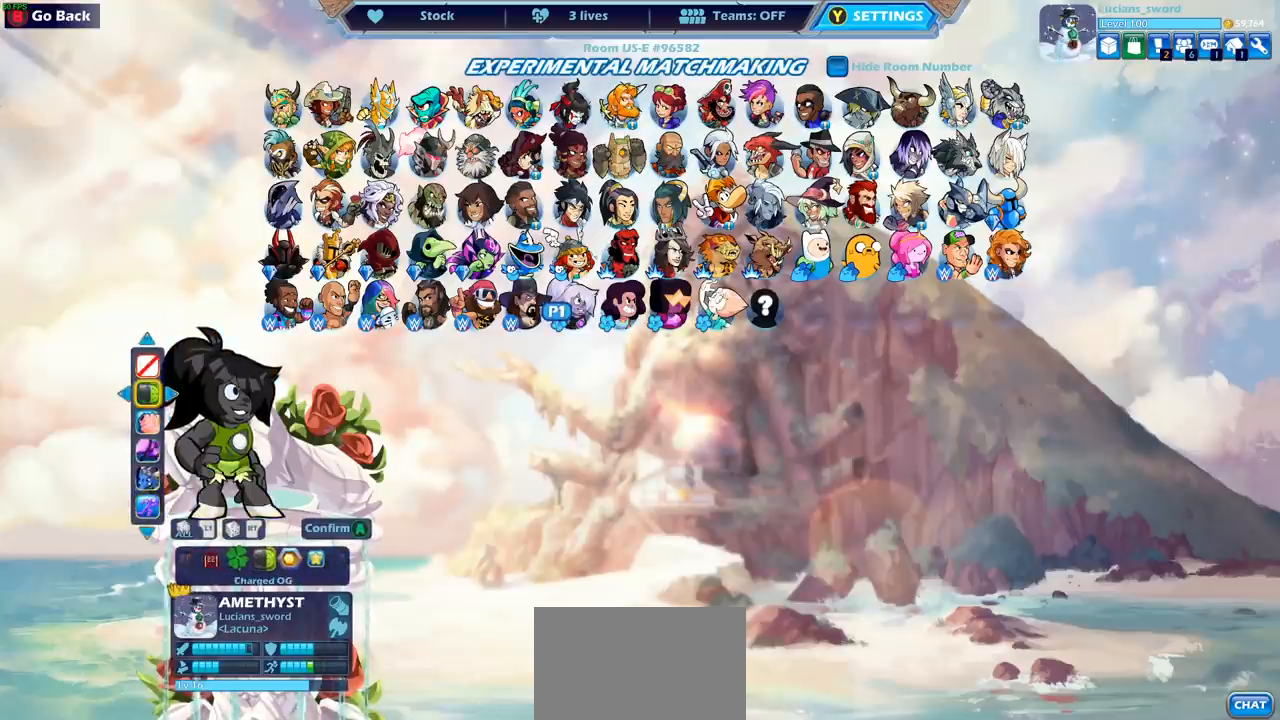
{"buttons": [], "left_stick": "center", "right_stick": "center", "events": []}
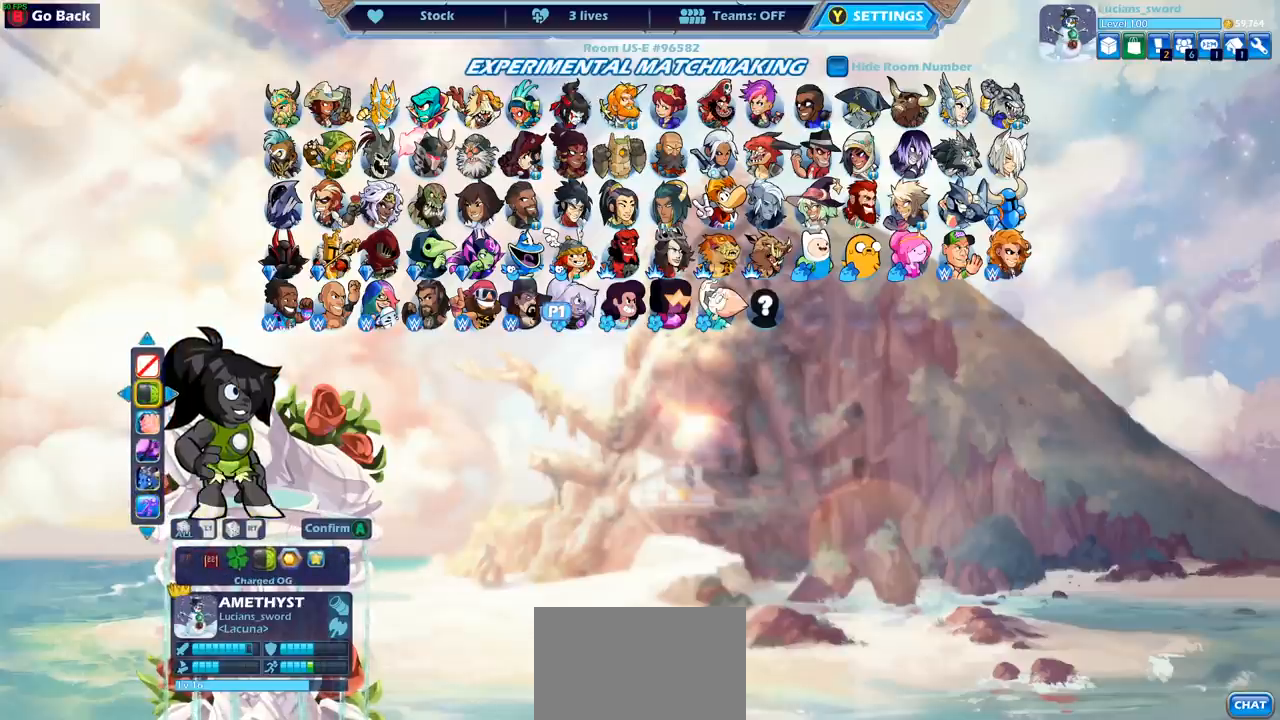
{"buttons": [], "left_stick": "center", "right_stick": "center", "events": []}
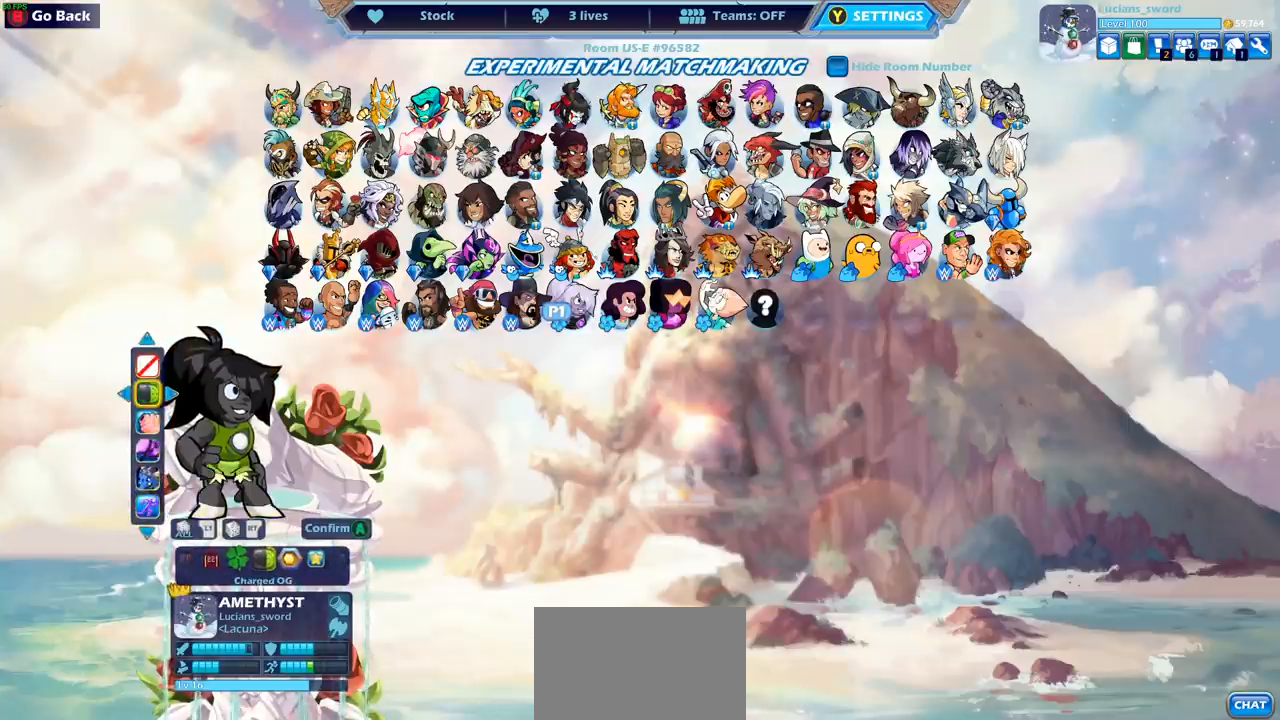
{"buttons": [], "left_stick": "center", "right_stick": "center", "events": []}
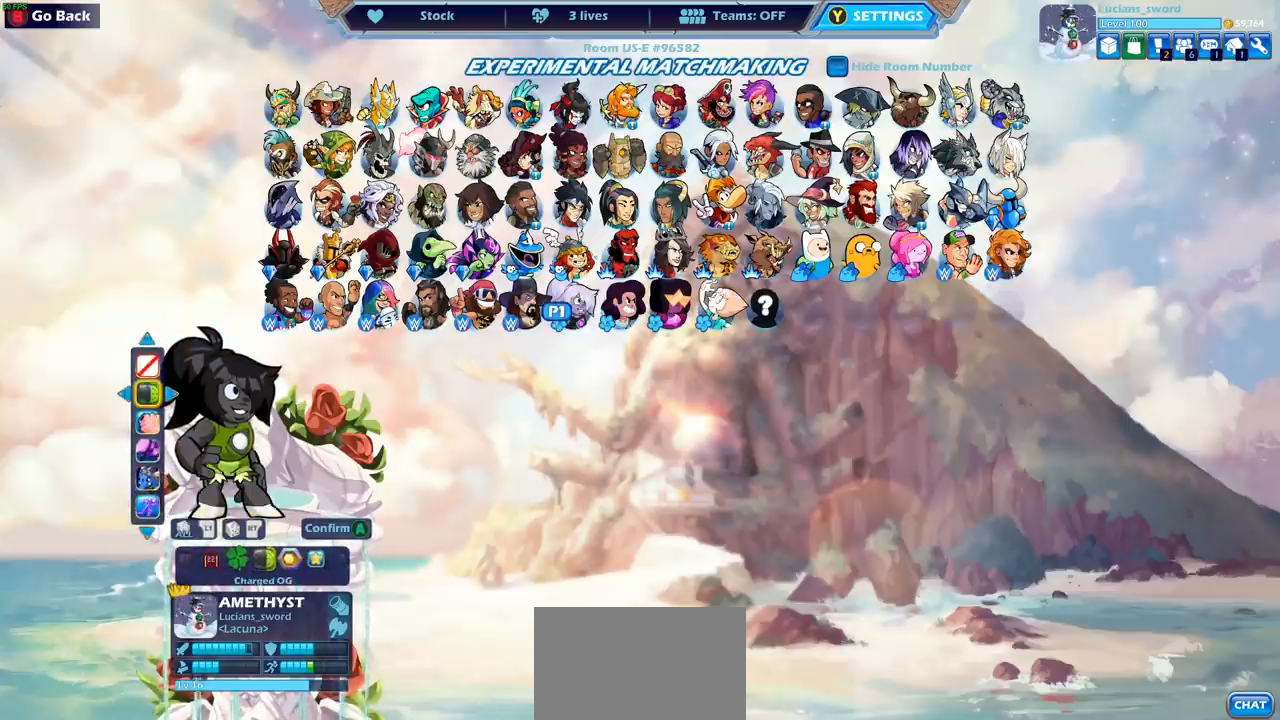
{"buttons": [], "left_stick": "center", "right_stick": "center", "events": [[17, "DPAD_RIGHT", "down"], [117, "DPAD_RIGHT", "up"]]}
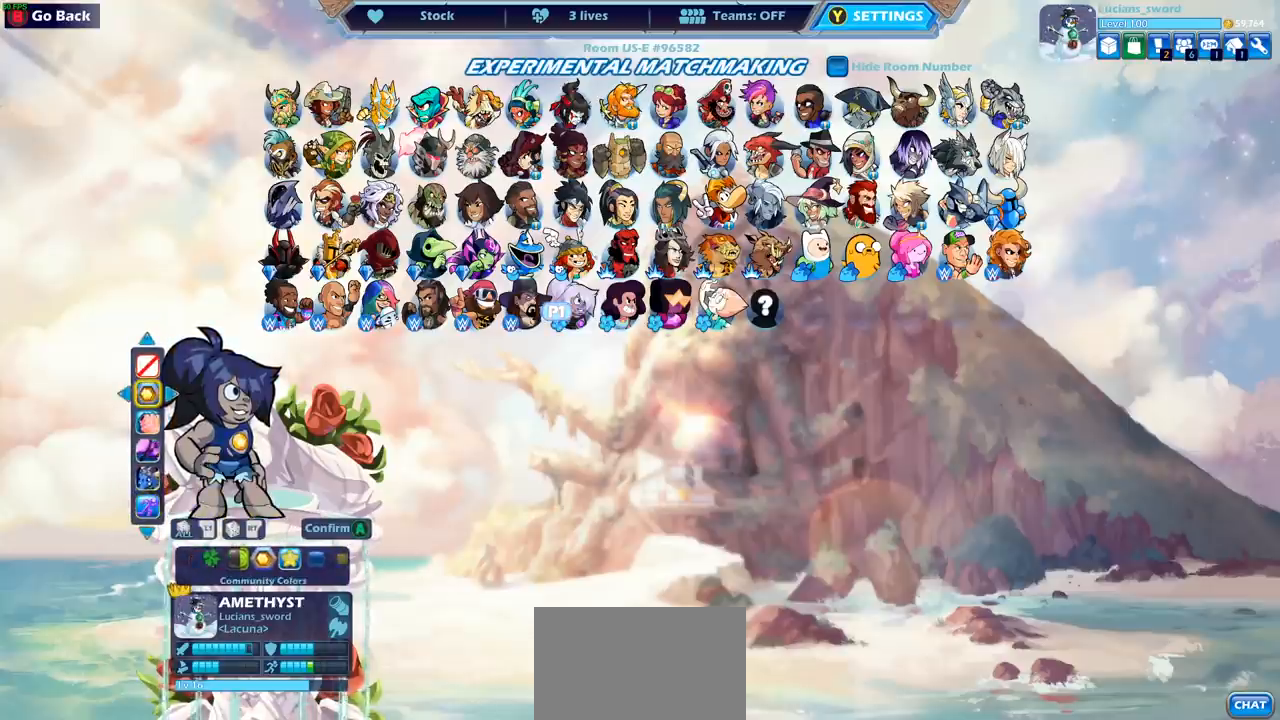
{"buttons": [], "left_stick": "center", "right_stick": "center", "events": []}
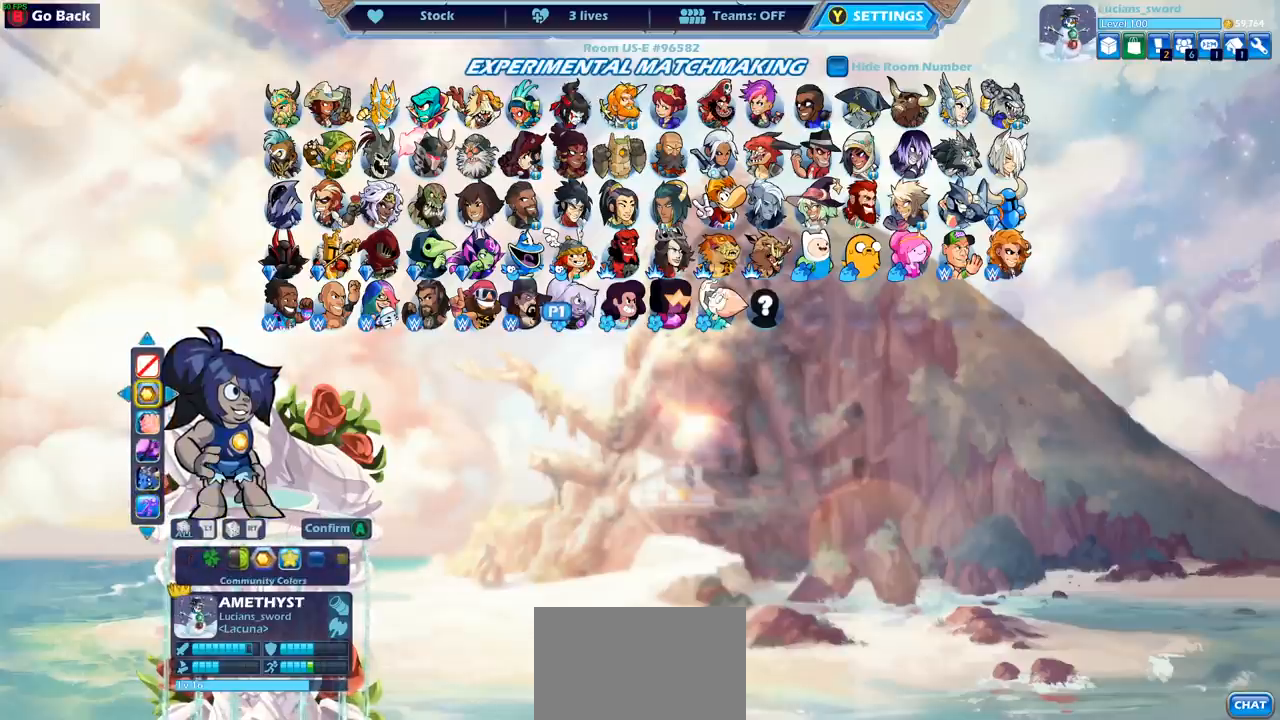
{"buttons": [], "left_stick": "center", "right_stick": "center", "events": []}
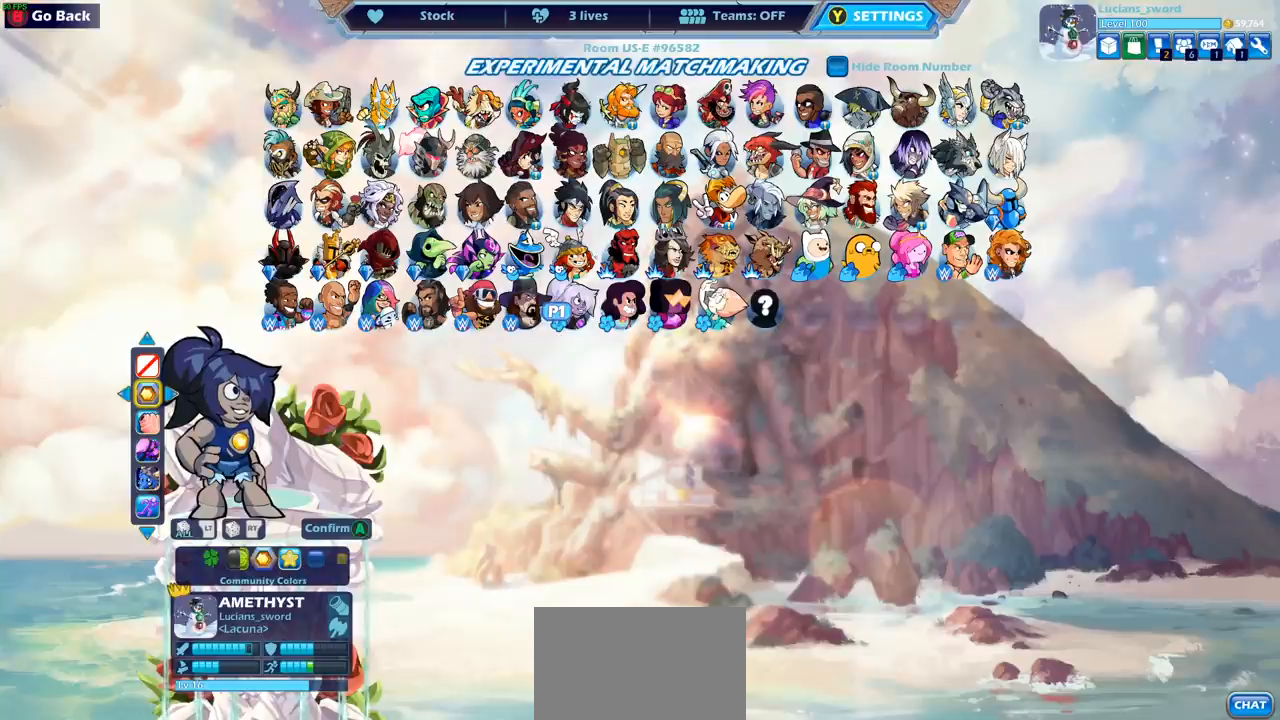
{"buttons": [], "left_stick": "center", "right_stick": "center", "events": []}
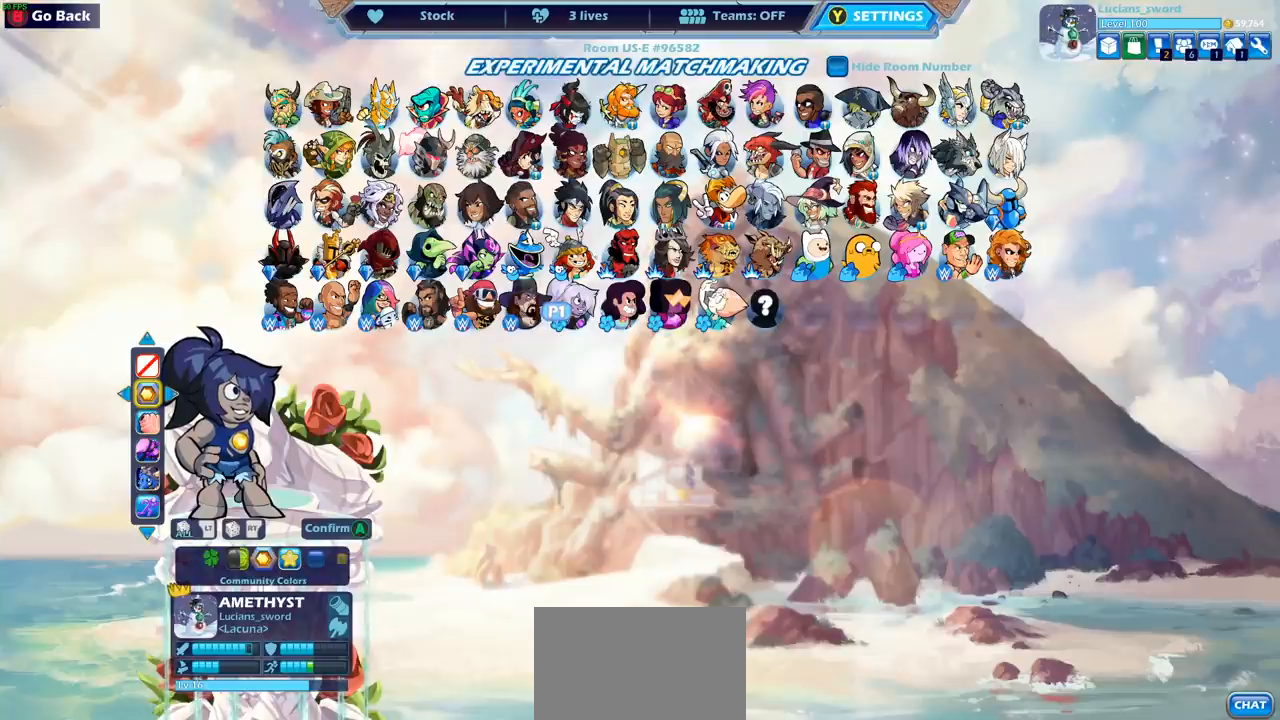
{"buttons": [], "left_stick": "center", "right_stick": "center", "events": []}